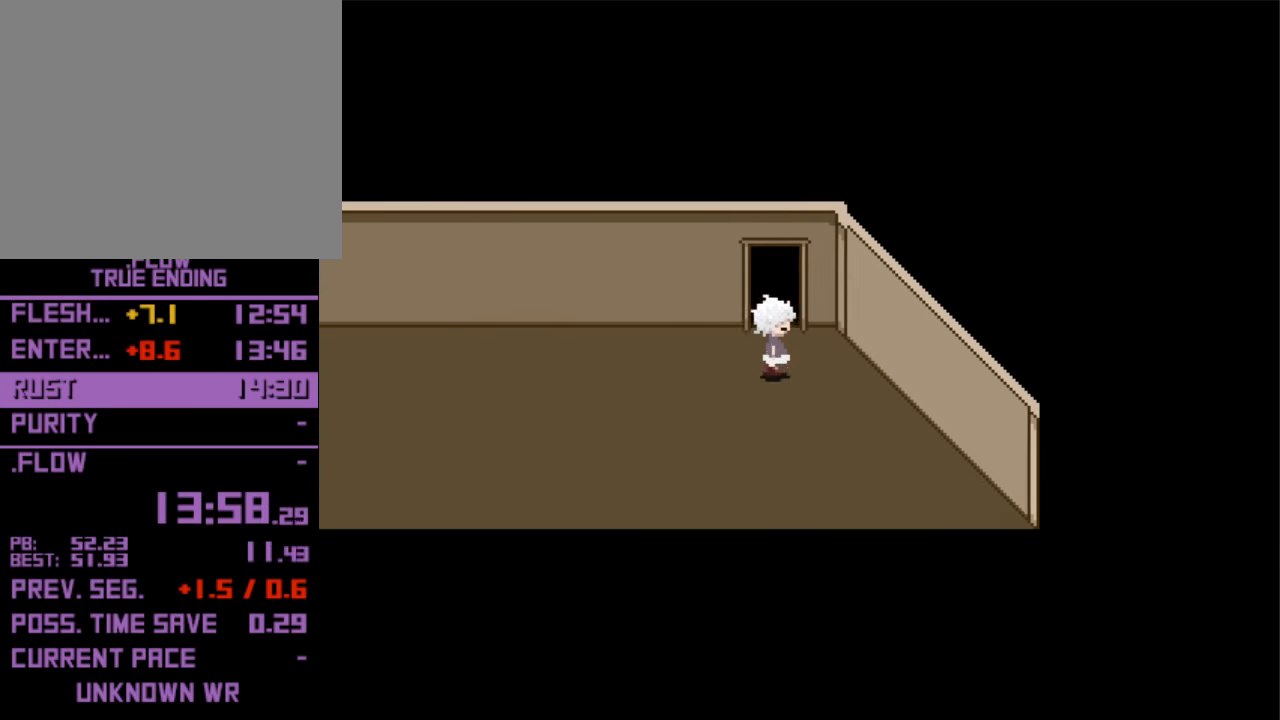
Gameplay with keyboard; each line is a JSON object with the keys held at the frame after it. "events" lists presses ("down") and releases ("up") of "down", "left", "right", "shift", "up", "x" and "z" between this image and that frame as [ms after this image, input, new state], when the widget could be followed in between. No other keys are recorded. Mouse input is not recorded. Not read: return.
{"keys": ["up"], "events": []}
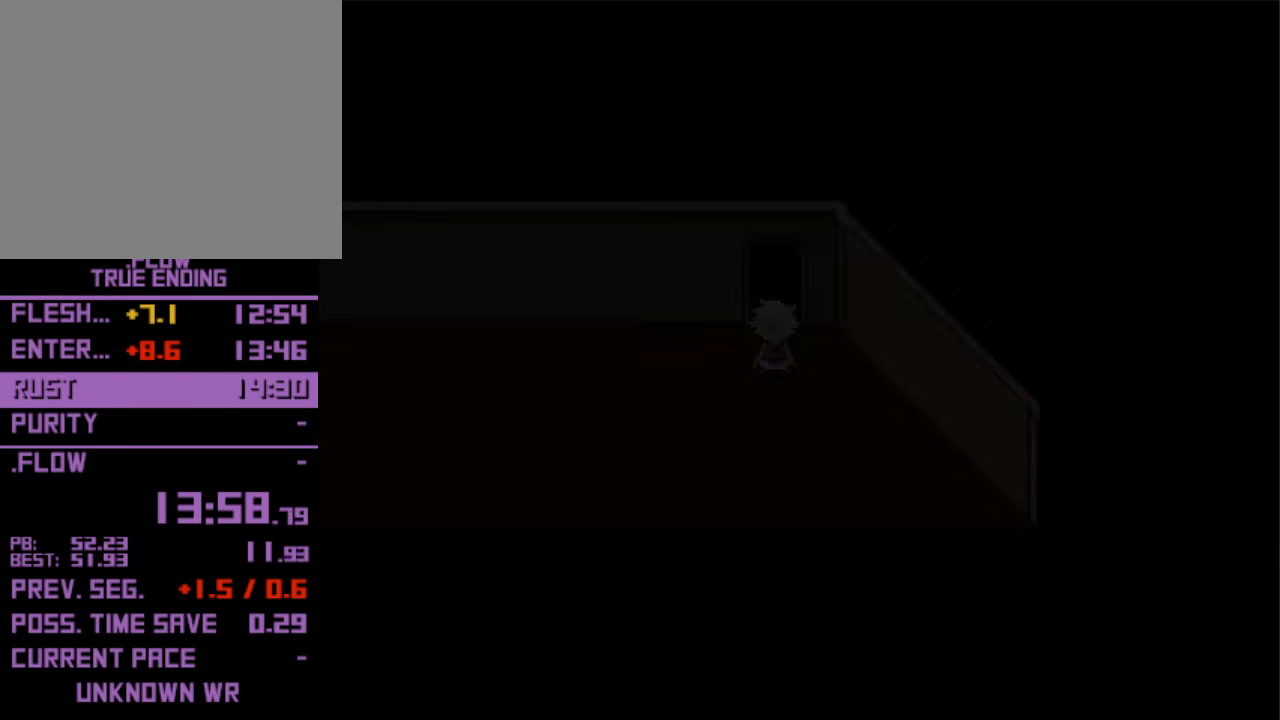
{"keys": ["up"], "events": []}
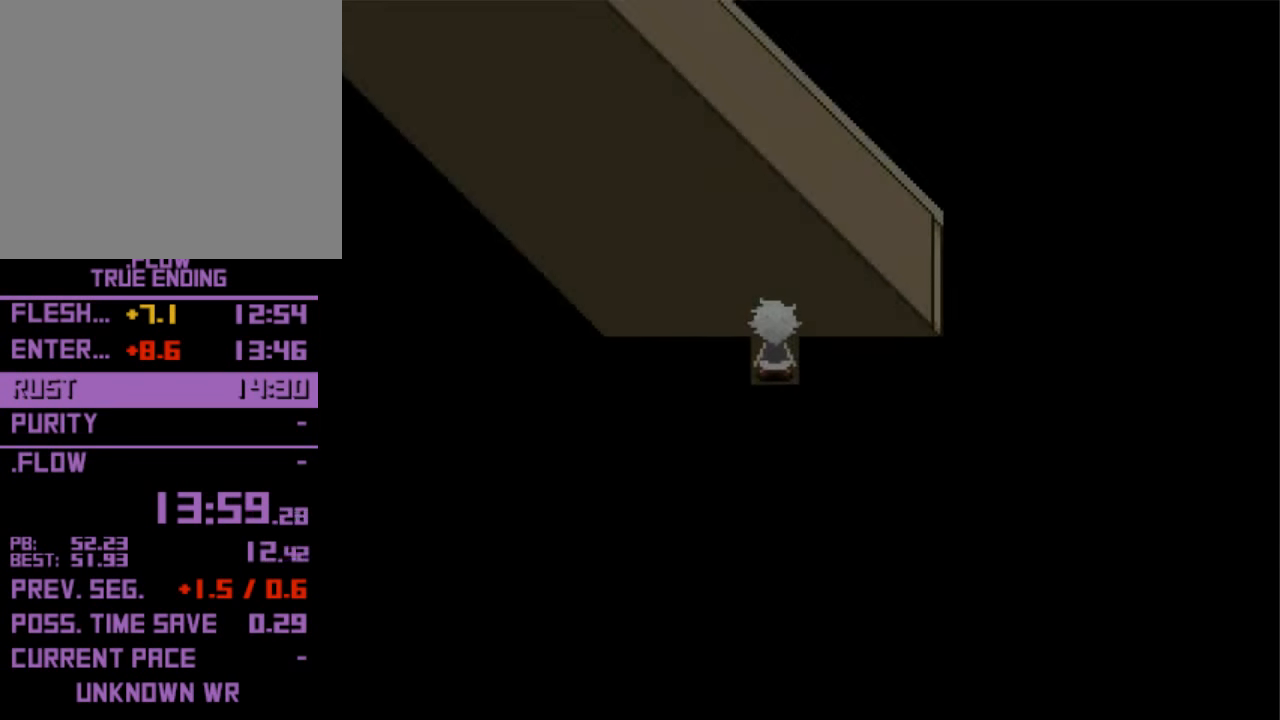
{"keys": ["left"], "events": [[400, "left", "down"], [466, "up", "up"]]}
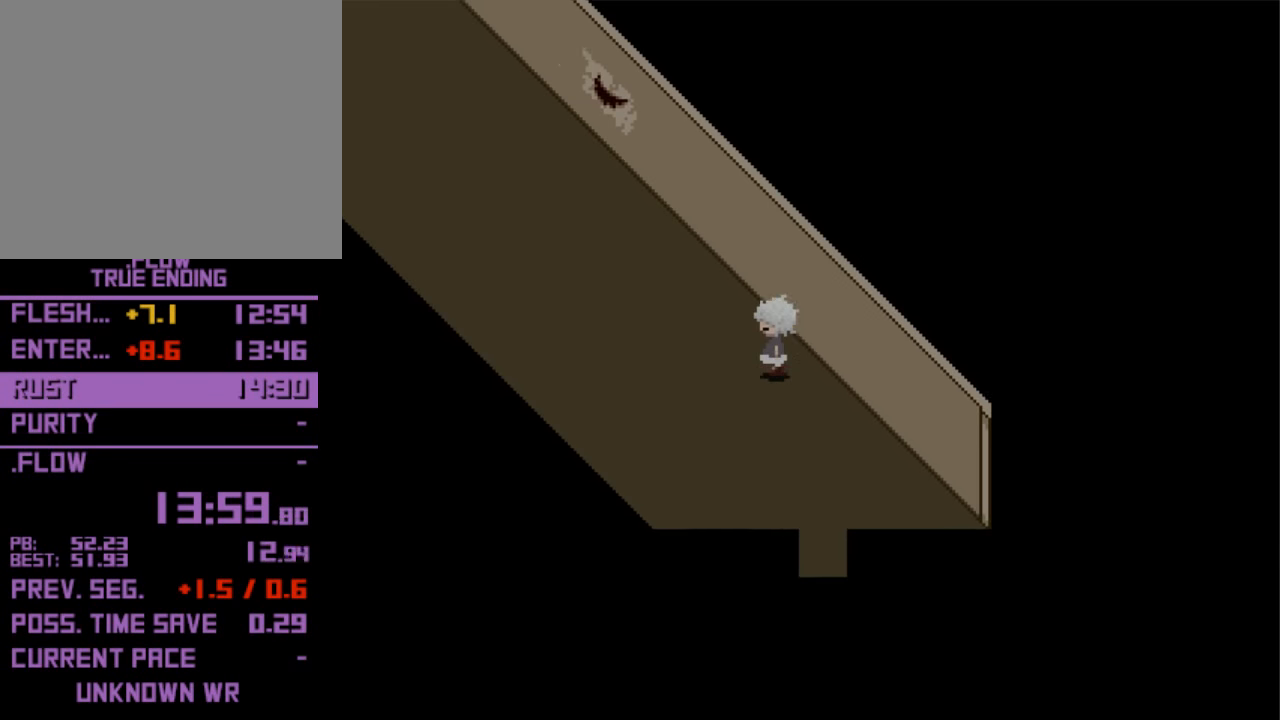
{"keys": ["left", "up"], "events": [[300, "up", "down"]]}
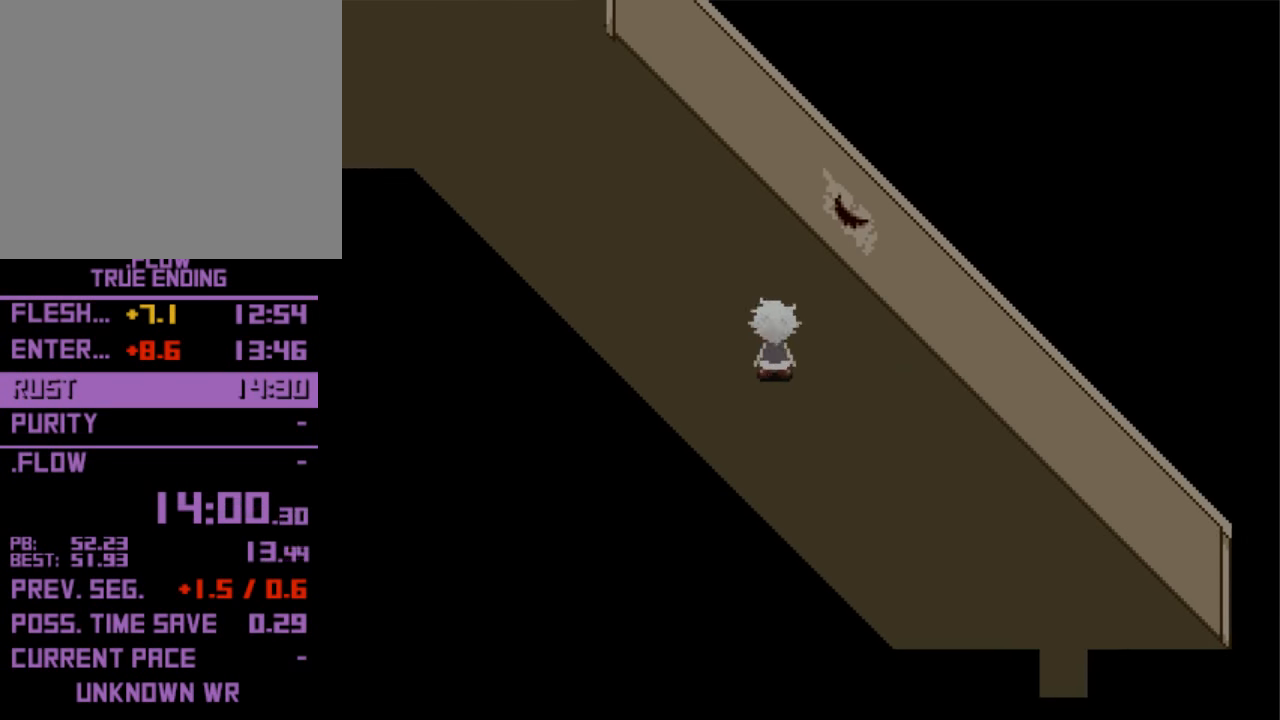
{"keys": ["left", "up"], "events": [[66, "up", "up"], [366, "up", "down"]]}
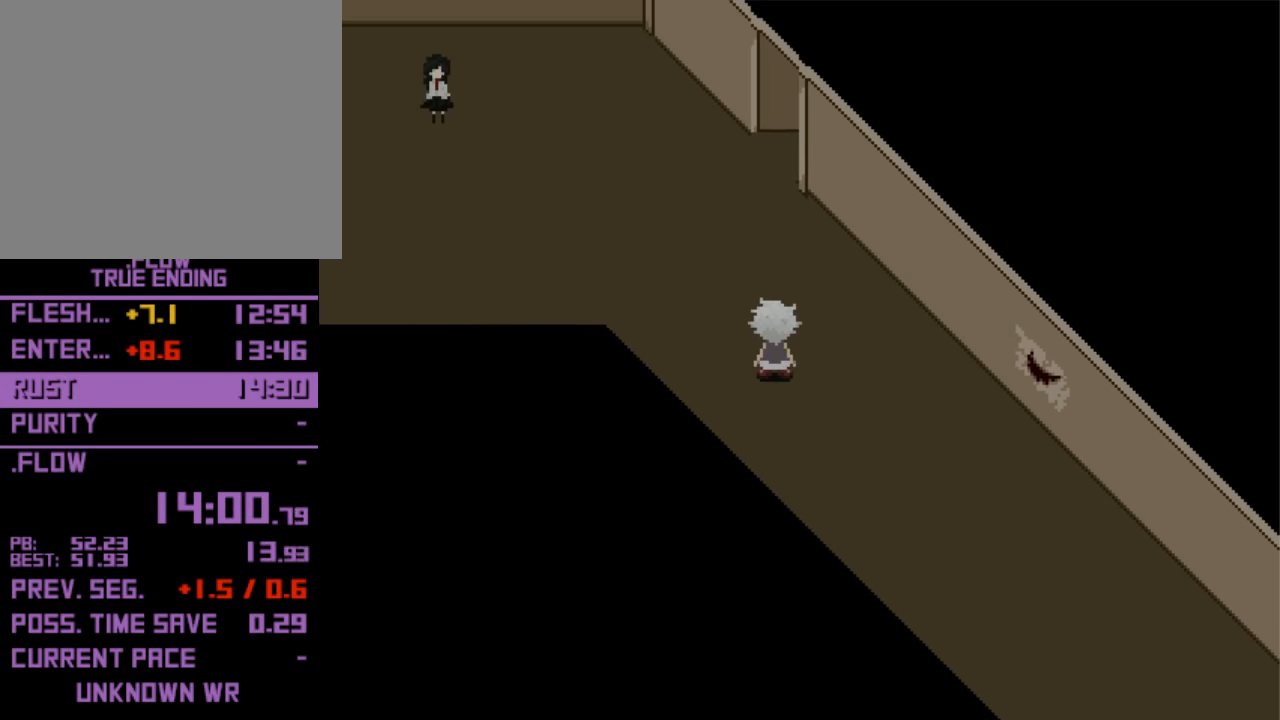
{"keys": ["left"], "events": [[100, "up", "up"]]}
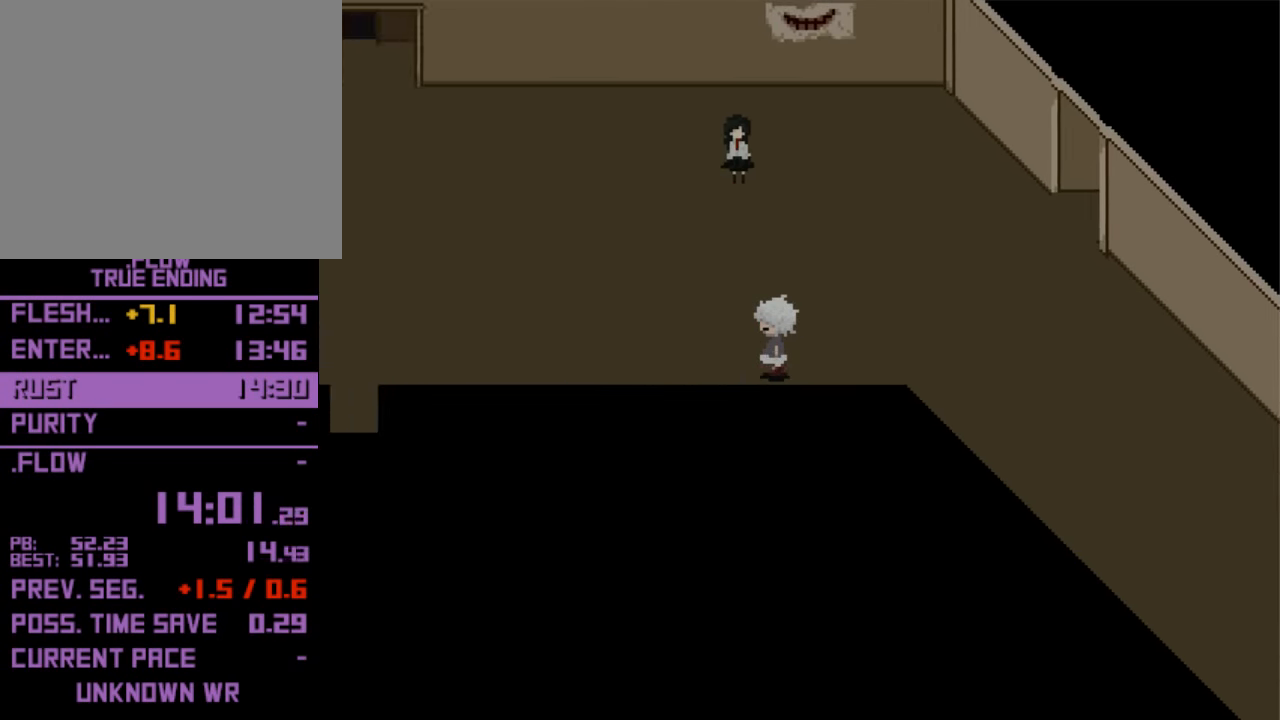
{"keys": ["left"], "events": []}
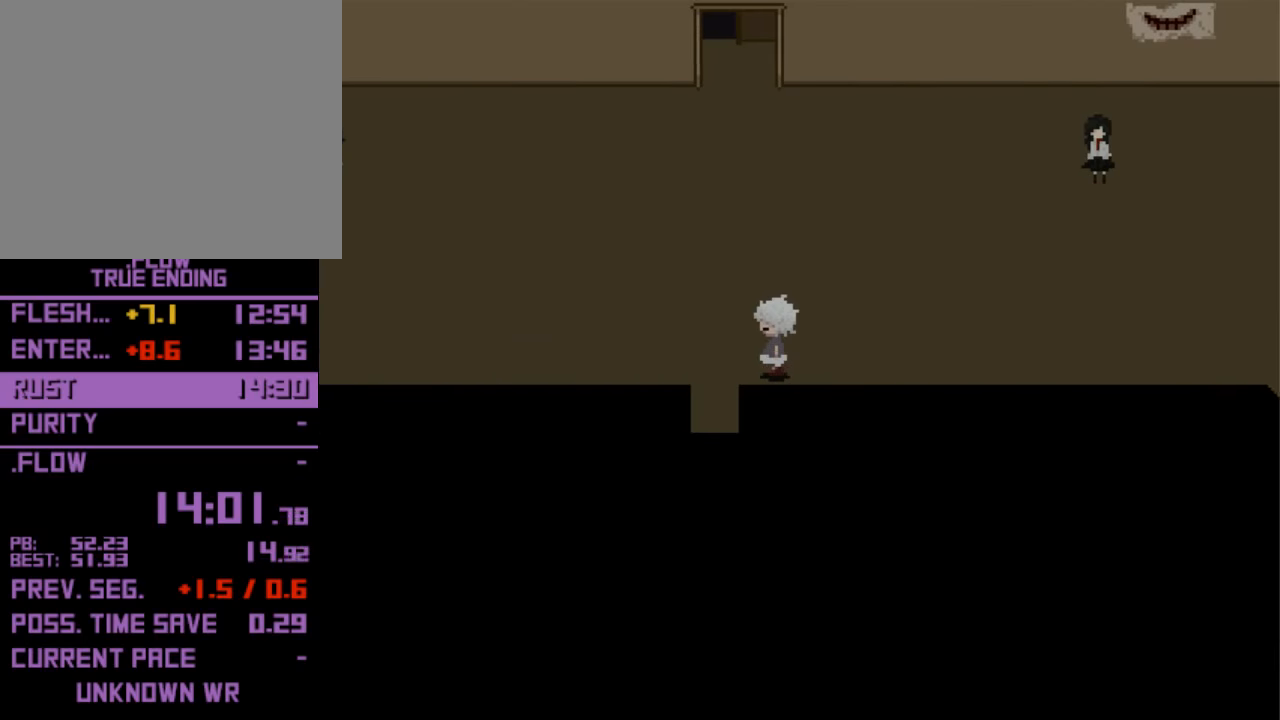
{"keys": ["down"], "events": [[67, "down", "down"], [100, "left", "up"]]}
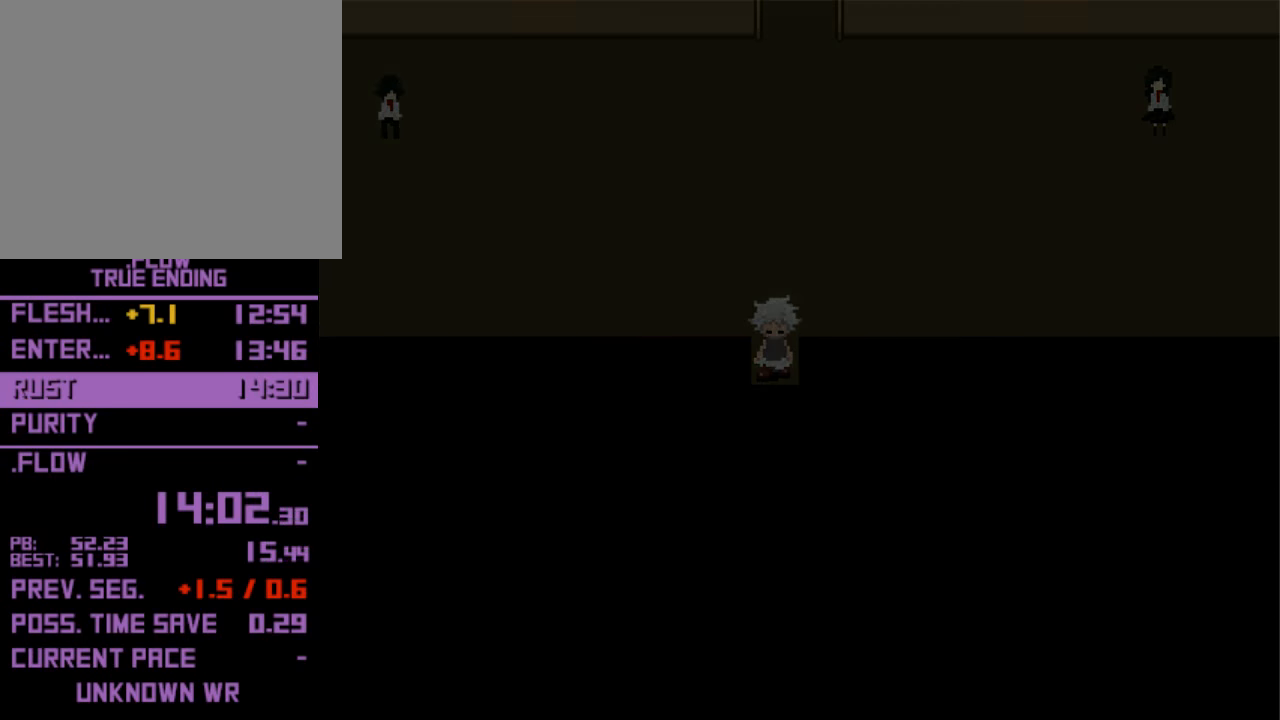
{"keys": ["down"], "events": []}
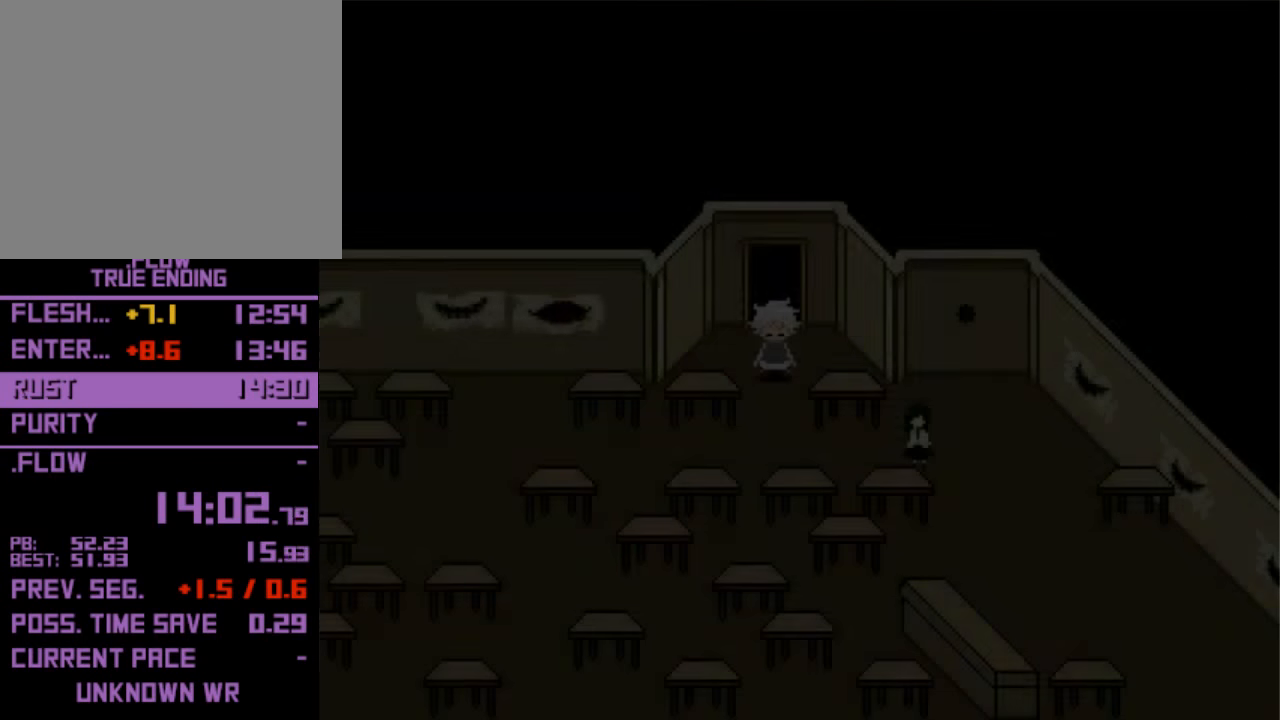
{"keys": ["down"], "events": []}
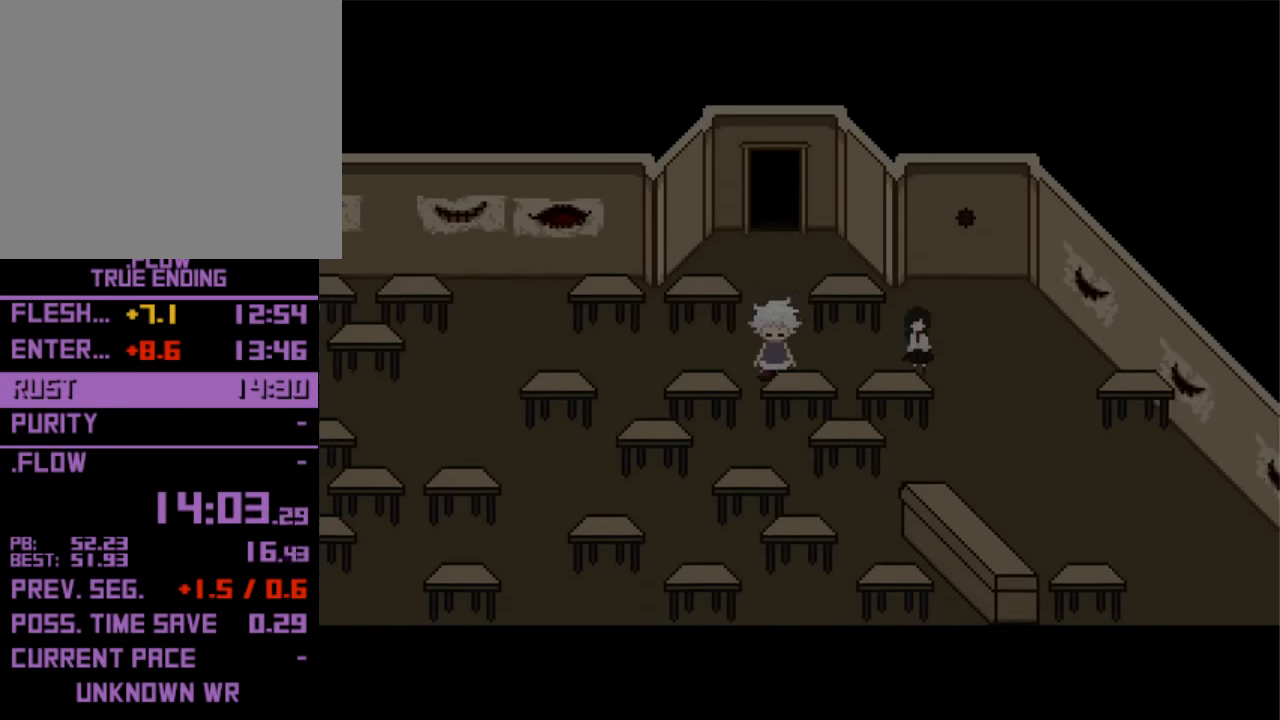
{"keys": ["down", "left"], "events": [[34, "down", "up"], [34, "left", "down"], [434, "down", "down"]]}
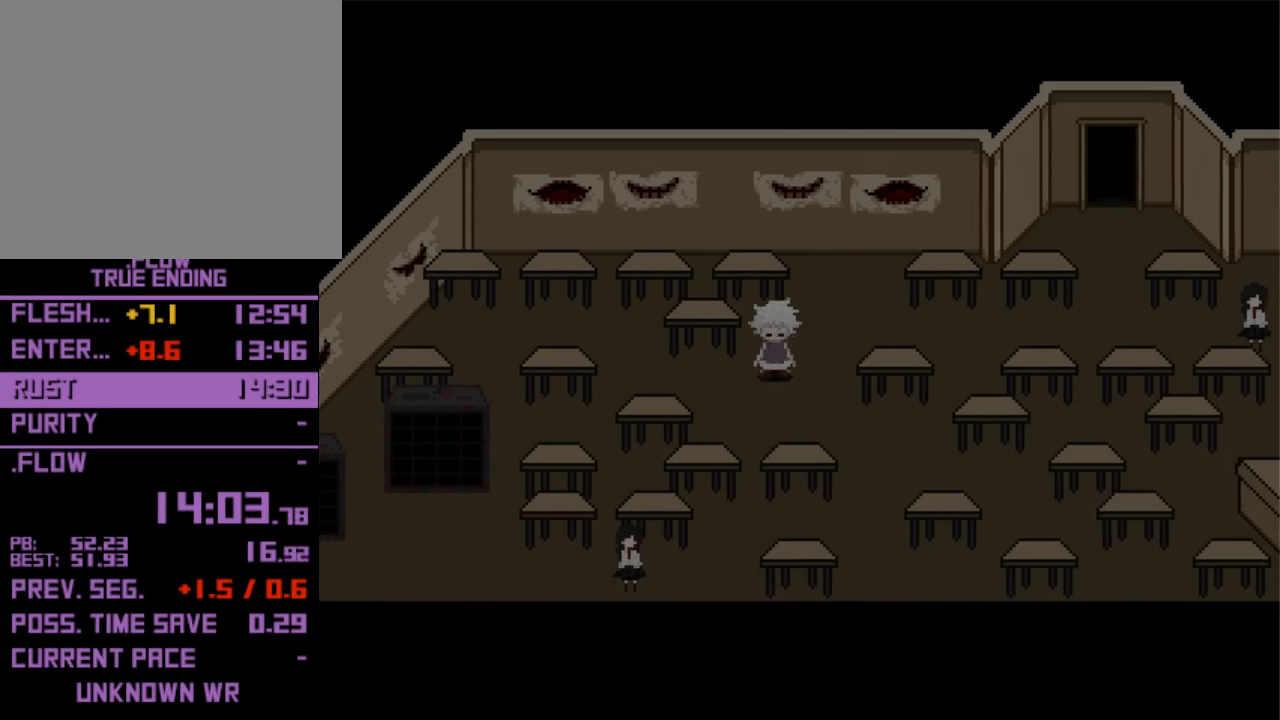
{"keys": ["left"], "events": [[34, "down", "up"], [234, "up", "down"], [334, "up", "up"]]}
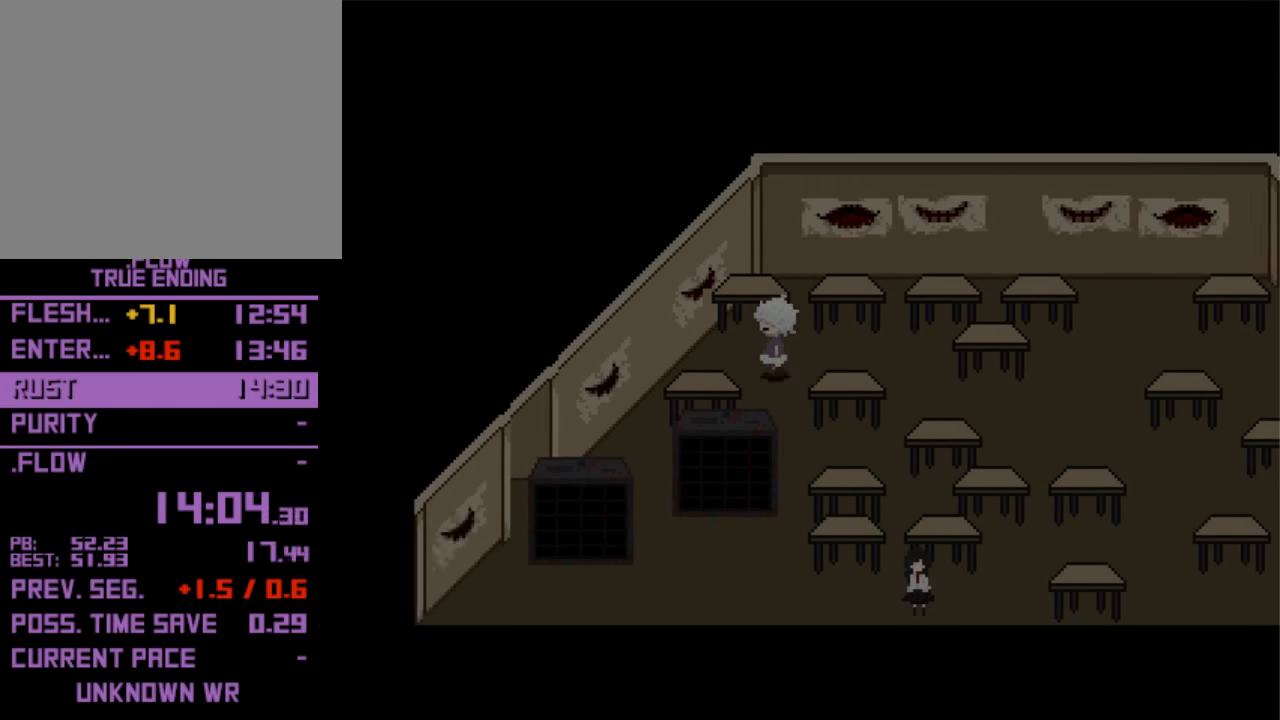
{"keys": ["down"], "events": [[134, "down", "down"], [200, "left", "up"], [334, "right", "down"], [434, "right", "up"]]}
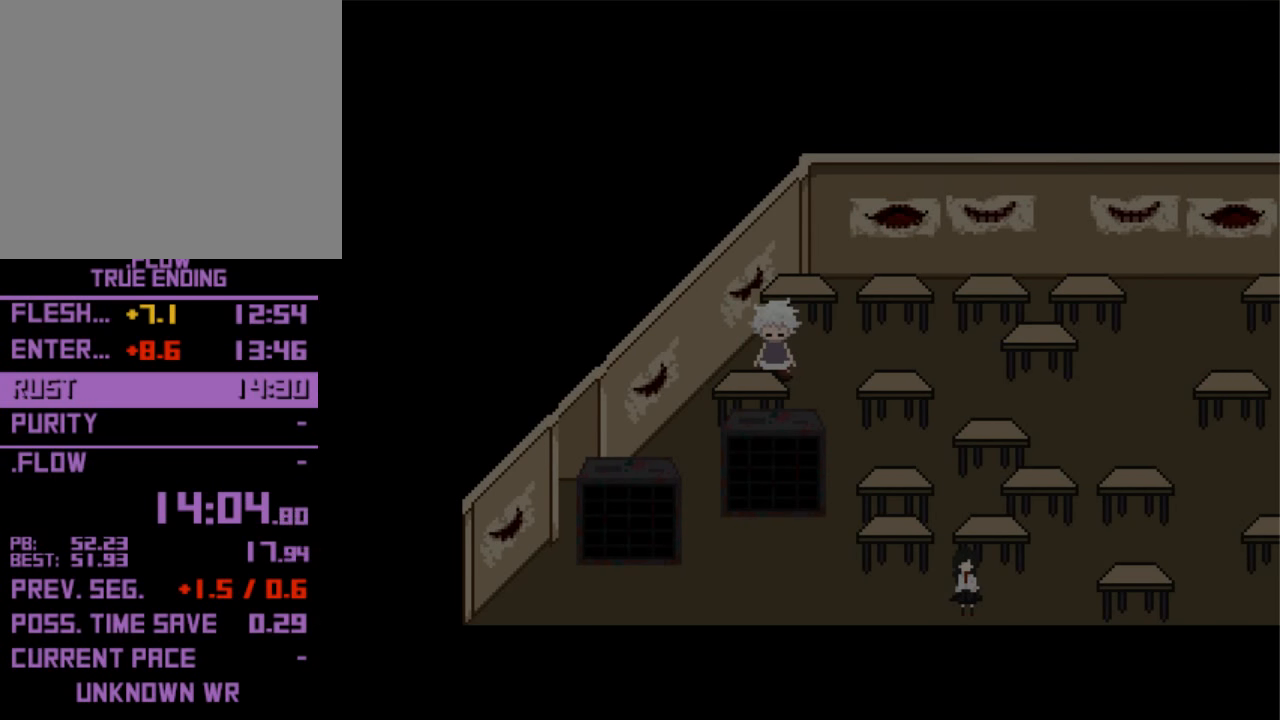
{"keys": ["down", "left"], "events": [[200, "right", "down"], [300, "right", "up"], [434, "left", "down"]]}
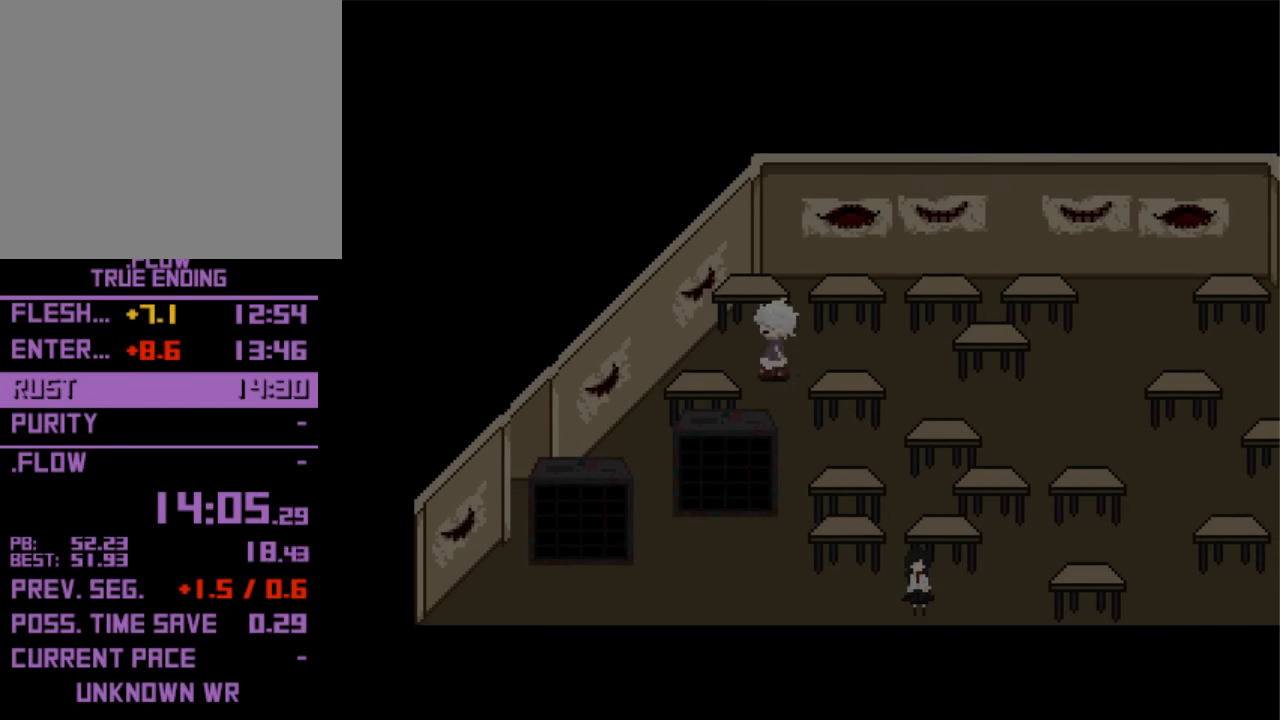
{"keys": ["left"], "events": [[34, "left", "up"], [334, "left", "down"], [367, "down", "up"]]}
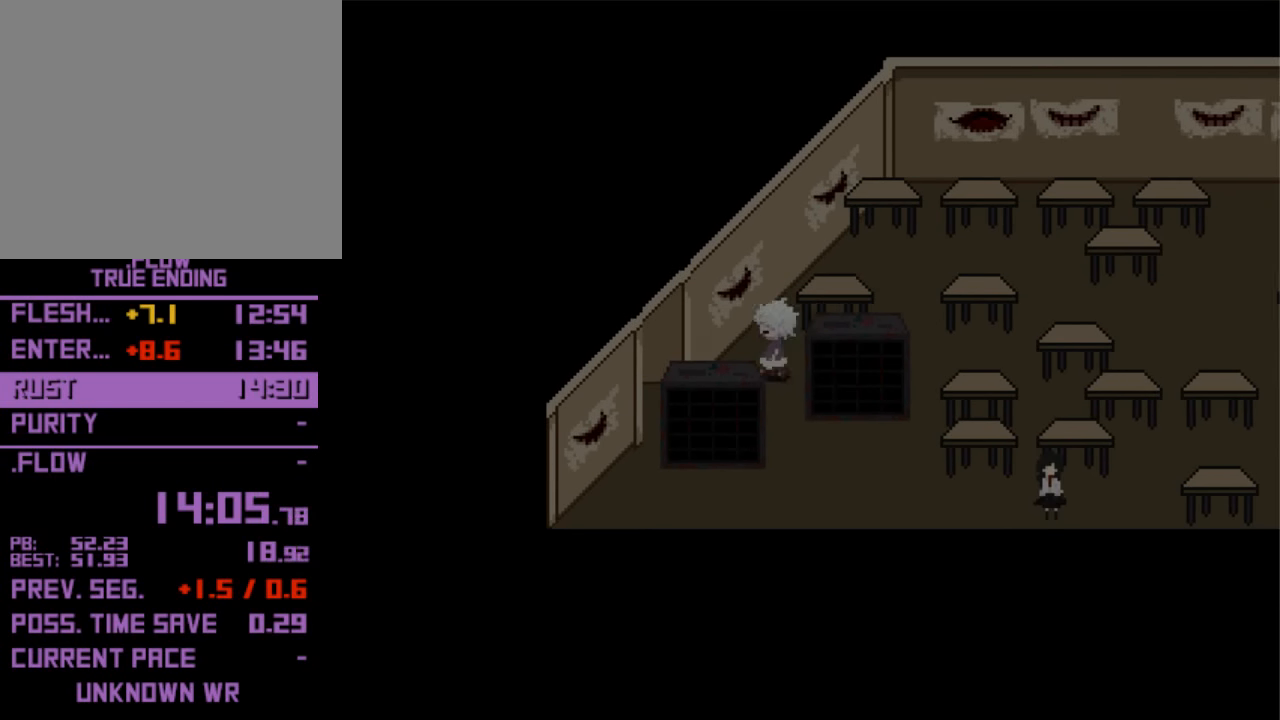
{"keys": ["left"], "events": [[100, "down", "down"], [134, "down", "up"]]}
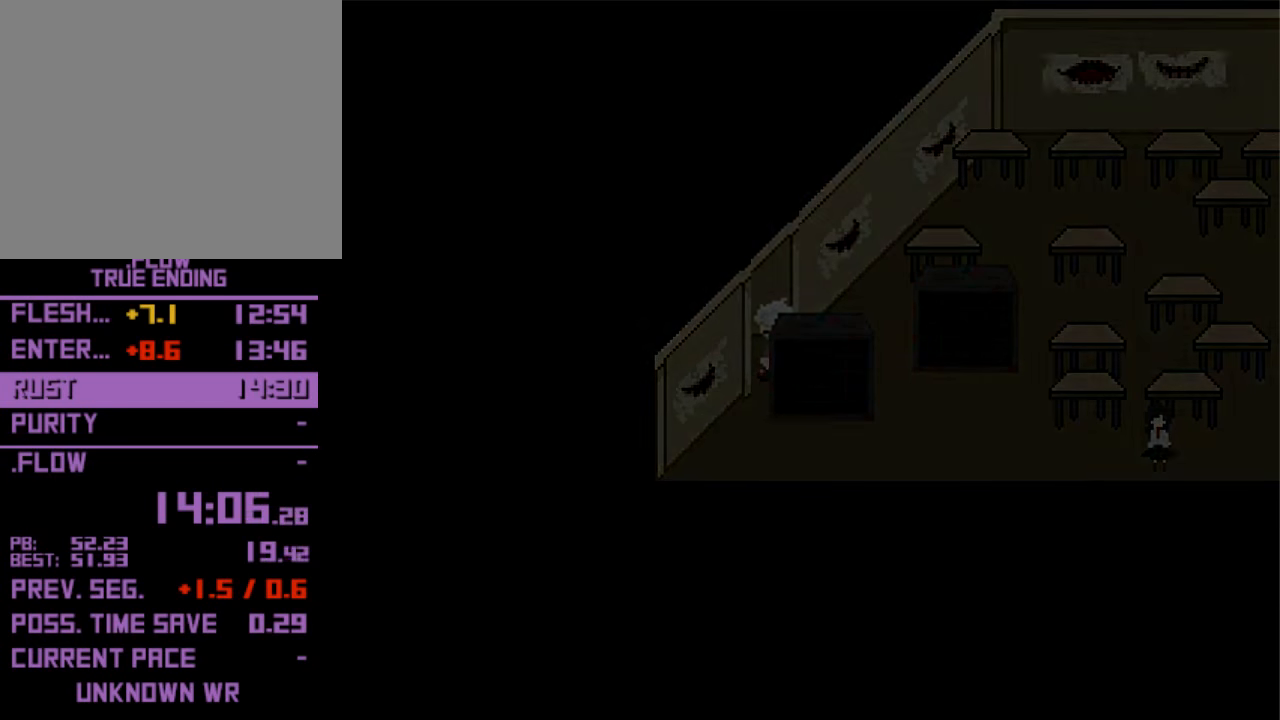
{"keys": ["right"], "events": [[367, "left", "up"], [434, "right", "down"]]}
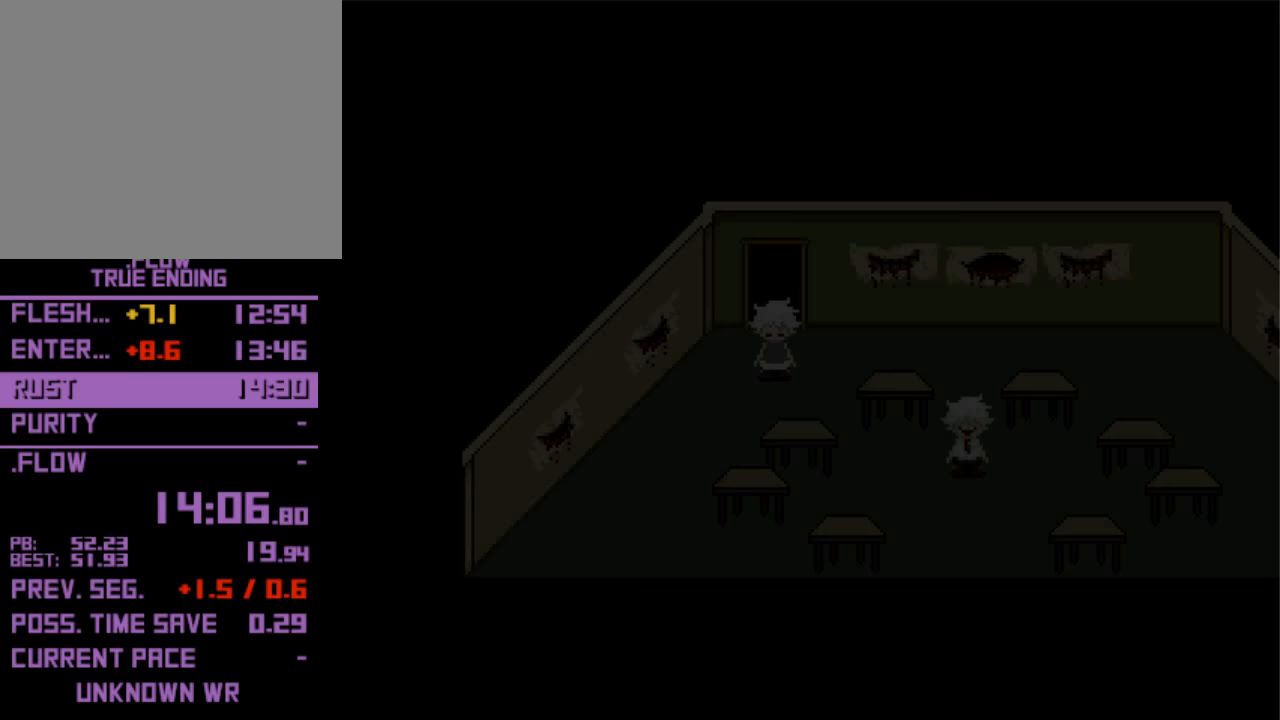
{"keys": ["right"], "events": []}
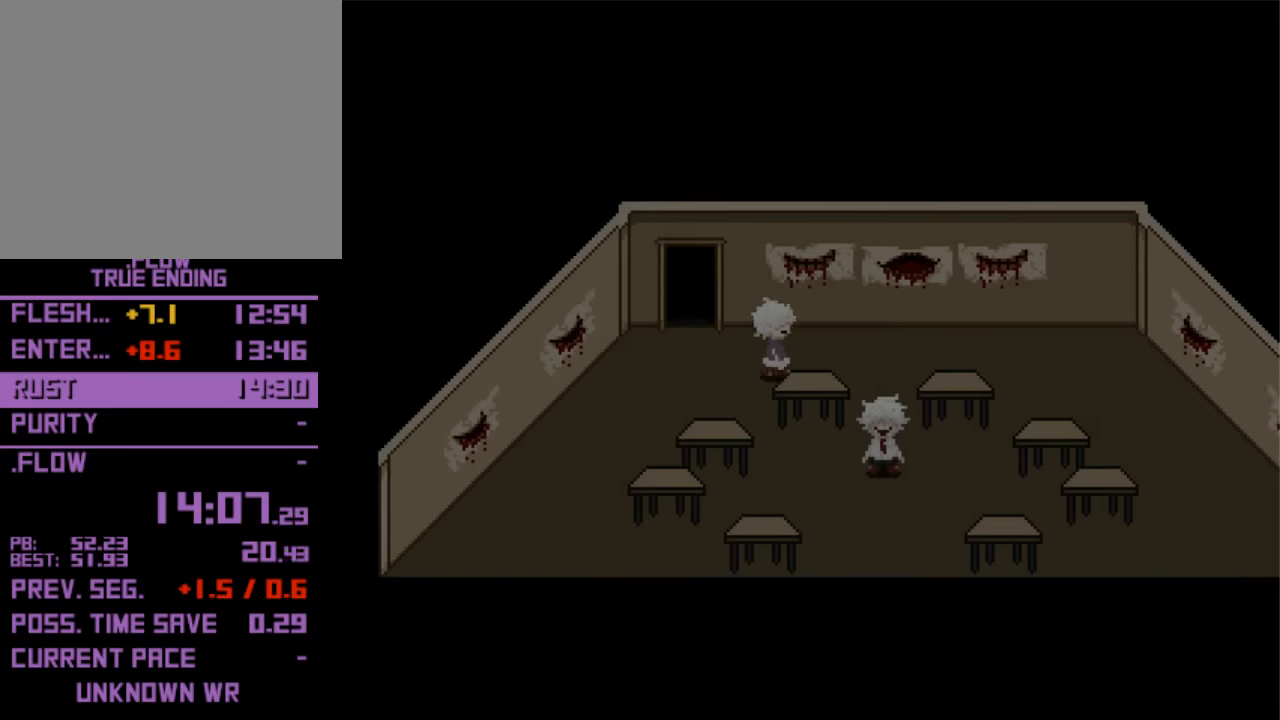
{"keys": ["left", "z"], "events": [[133, "down", "down"], [200, "right", "up"], [233, "z", "down"], [300, "z", "up"], [333, "z", "down"], [433, "z", "up"], [467, "down", "up"], [467, "left", "down"], [467, "z", "down"]]}
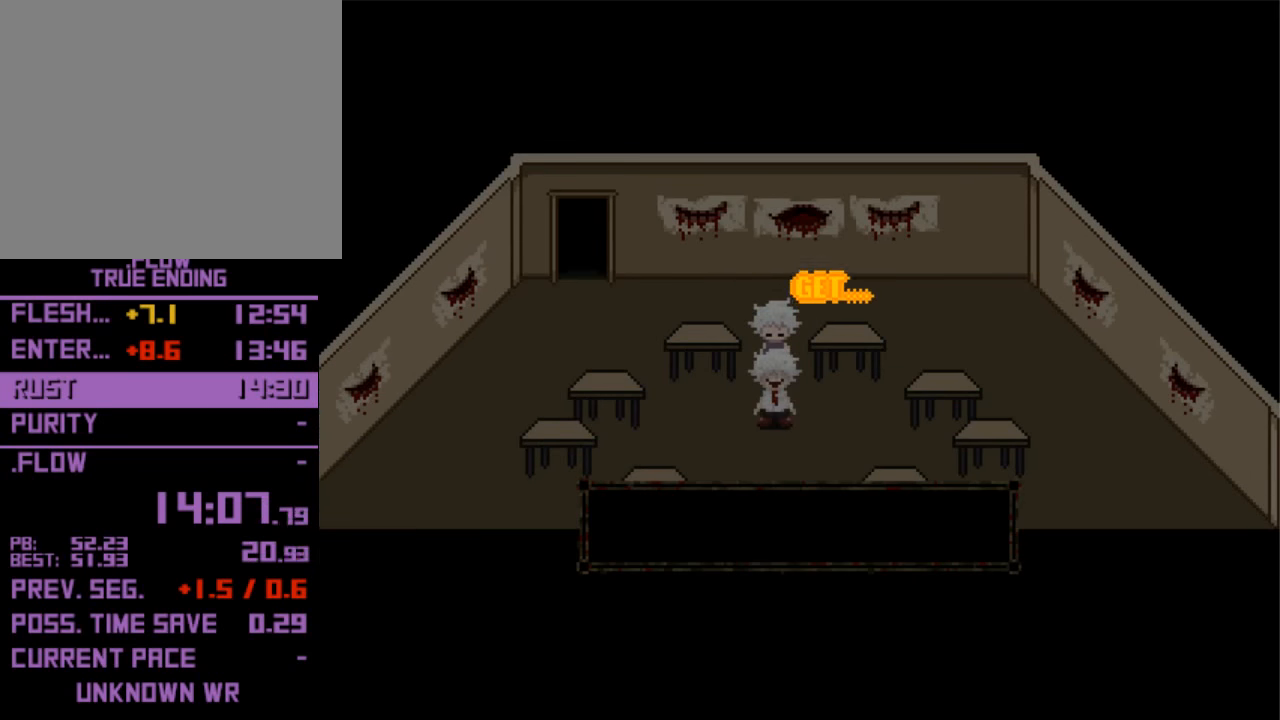
{"keys": ["up"], "events": [[67, "up", "down"], [67, "z", "up"], [133, "left", "up"], [133, "z", "down"], [200, "z", "up"], [267, "z", "down"], [367, "z", "up"], [433, "z", "down"], [500, "z", "up"]]}
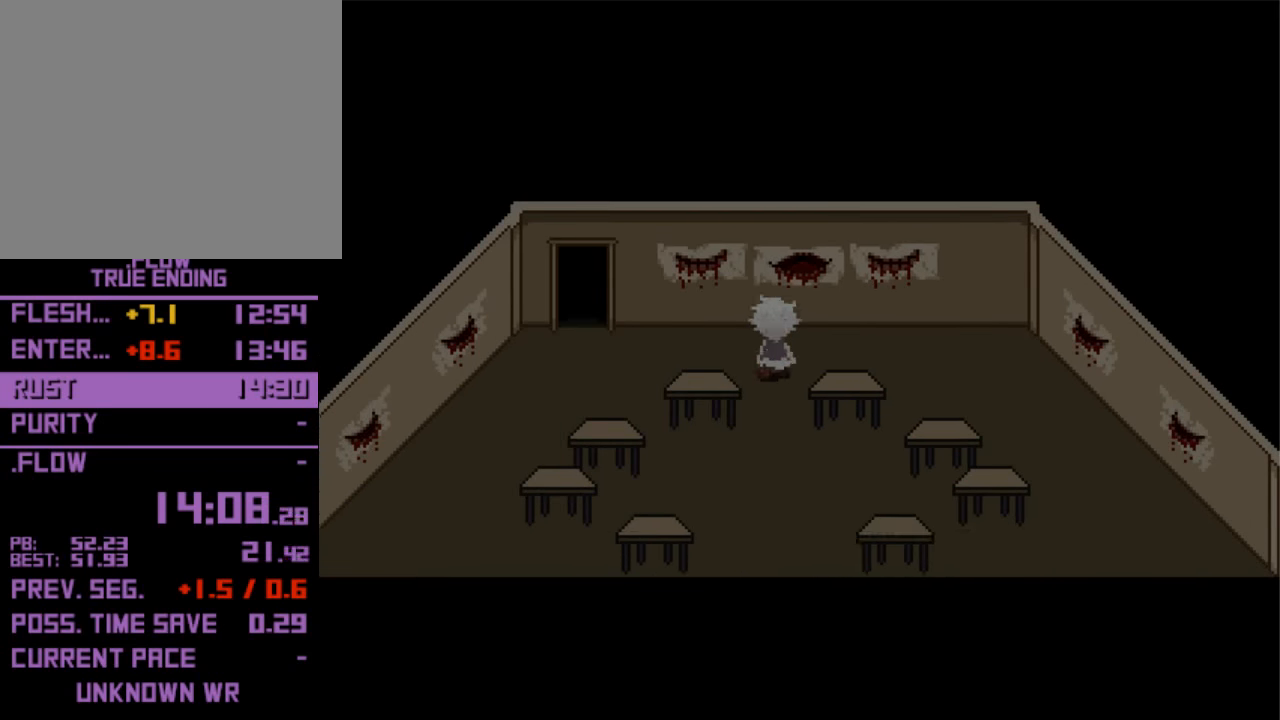
{"keys": ["up"], "events": [[33, "left", "down"], [33, "up", "up"], [267, "up", "down"], [333, "left", "up"]]}
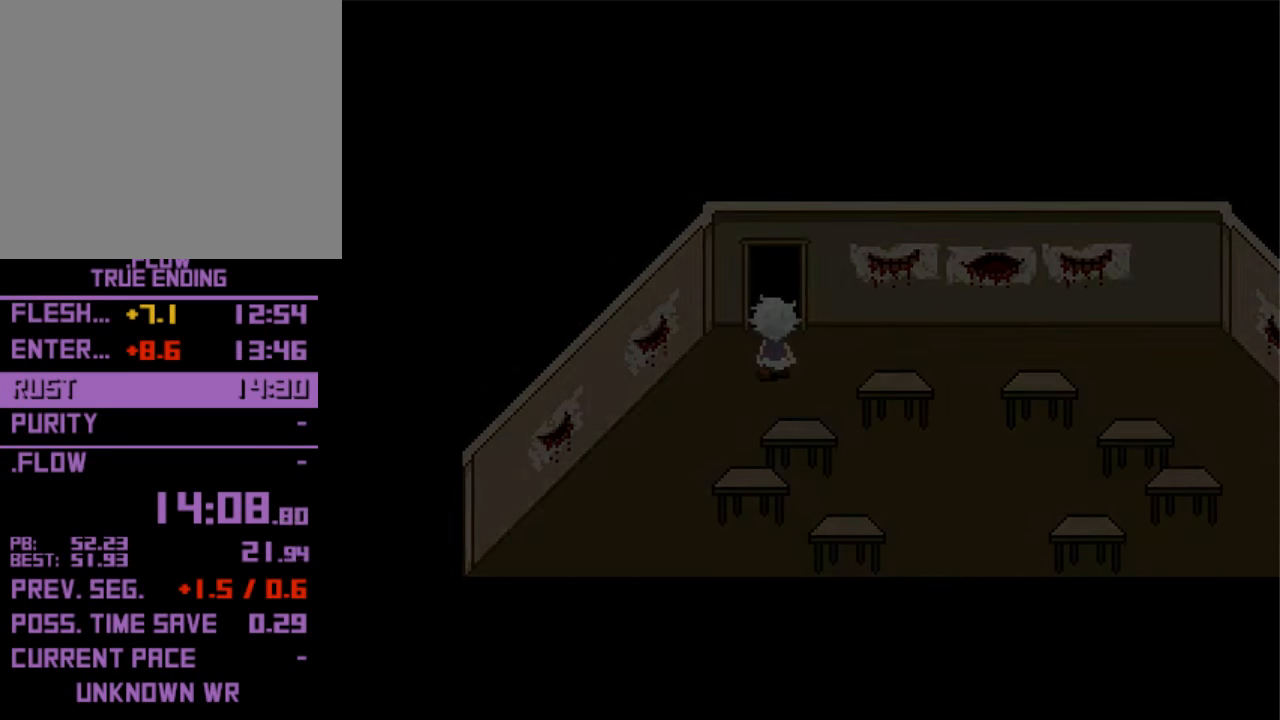
{"keys": ["right"], "events": [[200, "up", "up"], [233, "right", "down"]]}
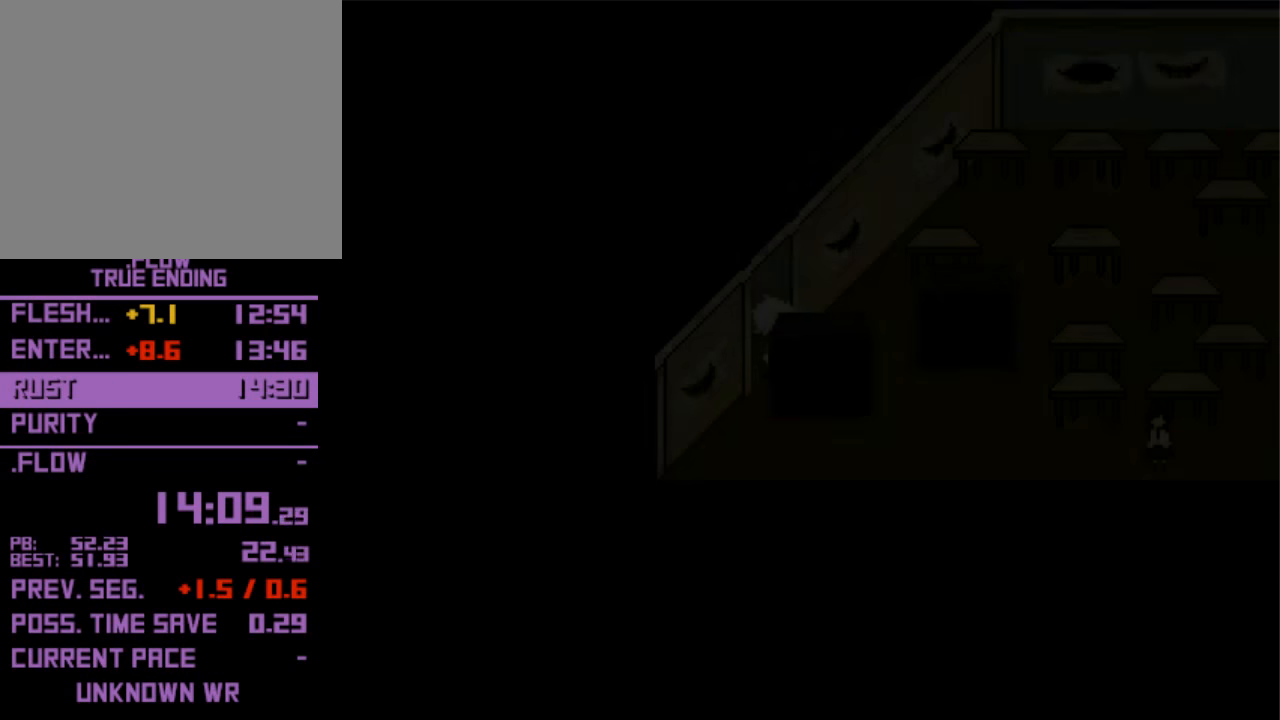
{"keys": ["right"], "events": [[100, "right", "up"], [100, "up", "down"], [367, "right", "down"], [367, "up", "up"]]}
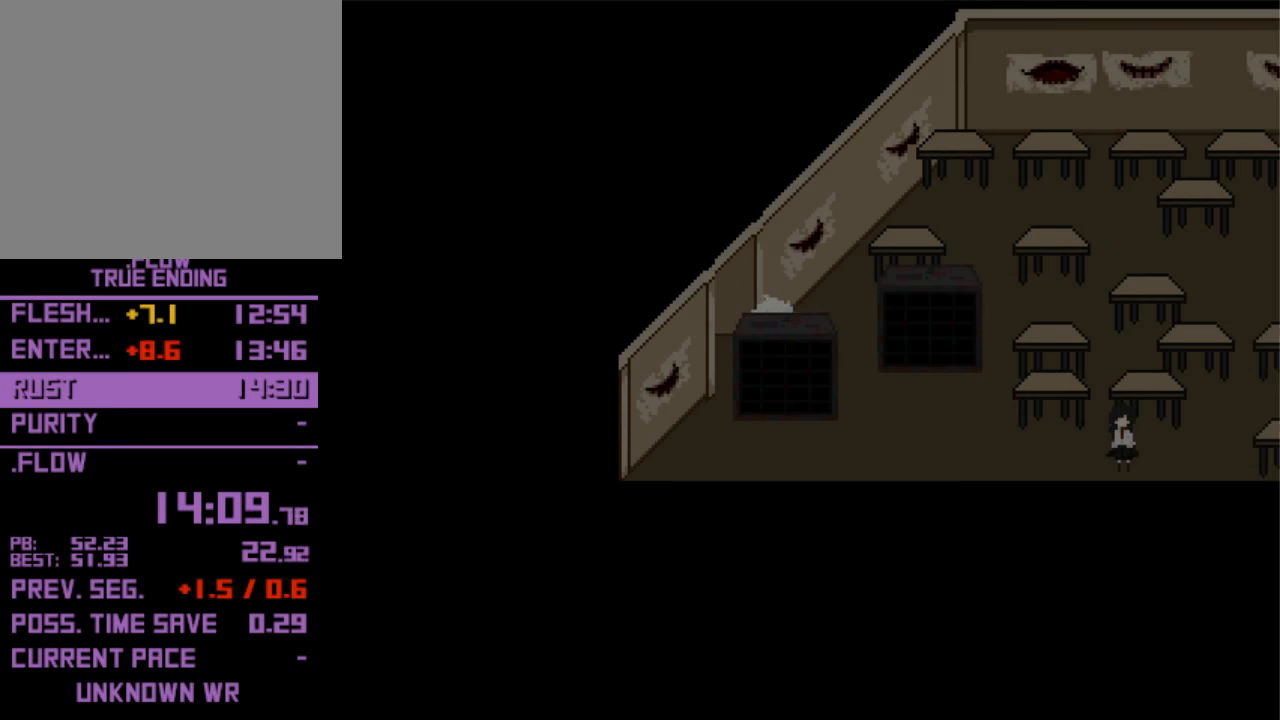
{"keys": ["right", "up"], "events": [[133, "up", "down"], [233, "up", "up"], [500, "up", "down"]]}
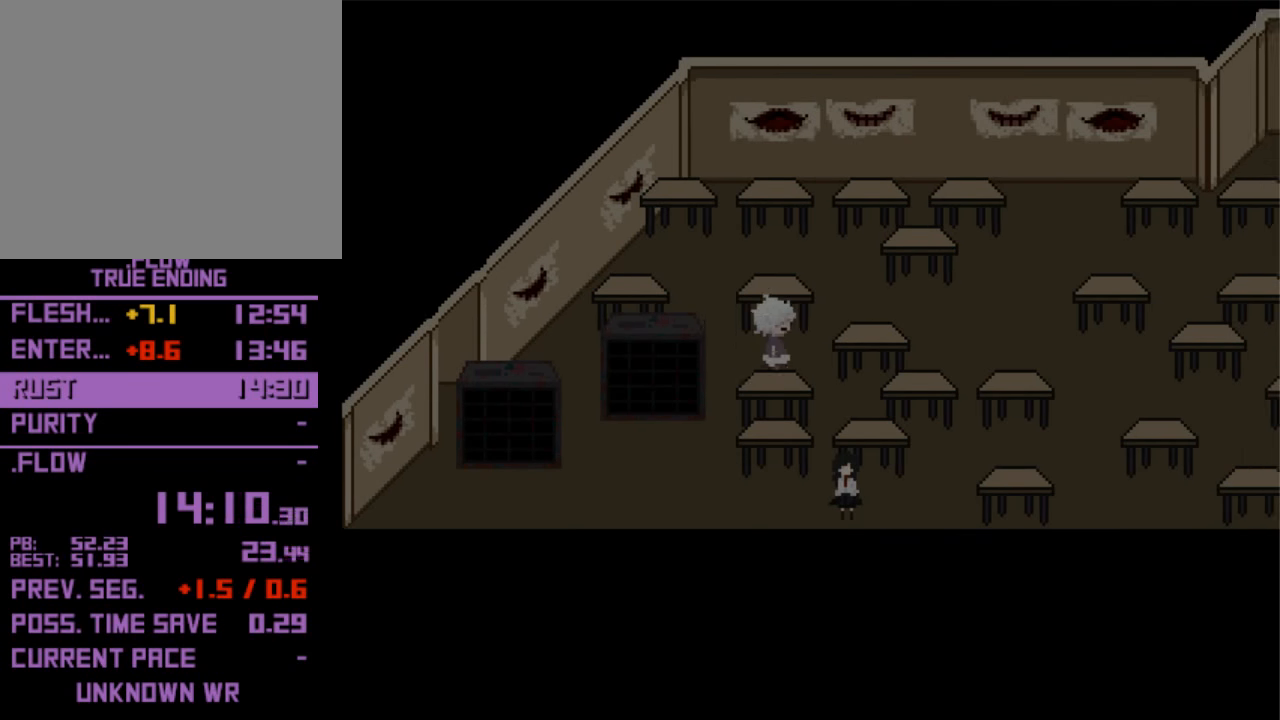
{"keys": ["left", "up"], "events": [[133, "up", "up"], [200, "up", "down"], [233, "up", "up"], [300, "left", "down"], [300, "right", "up"], [333, "left", "up"], [333, "up", "down"], [467, "left", "down"]]}
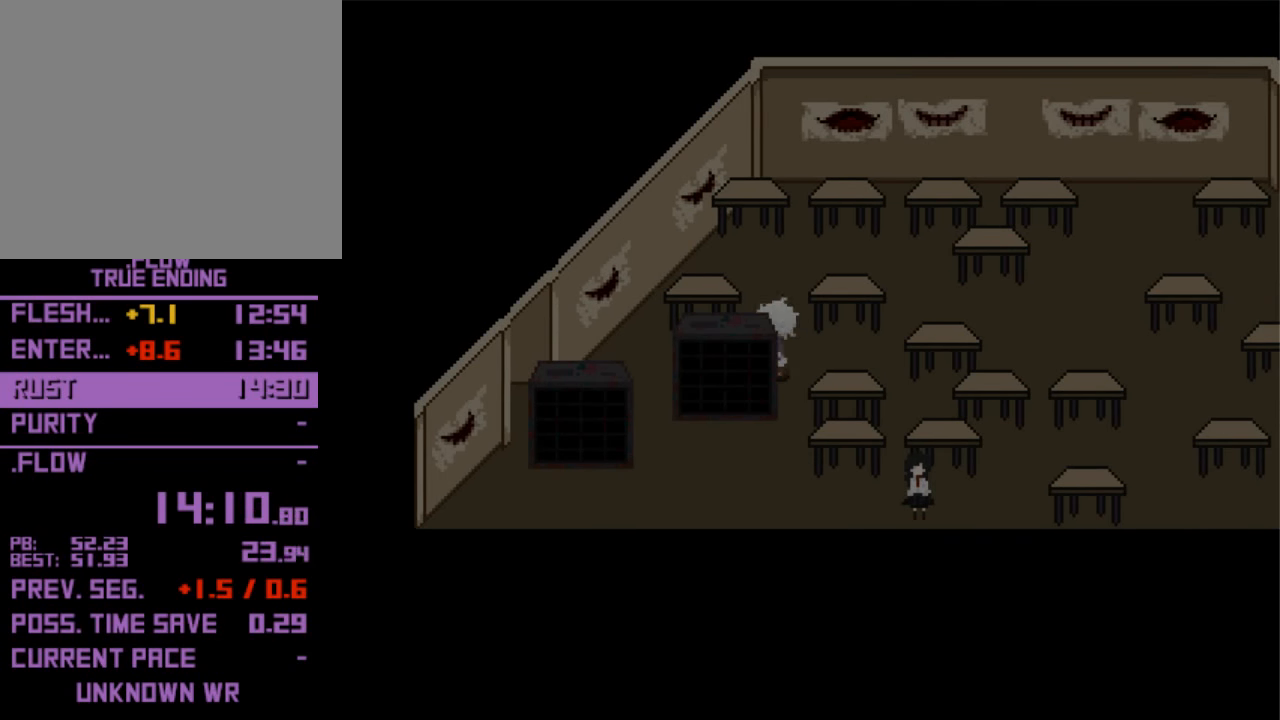
{"keys": ["right"], "events": [[33, "left", "up"], [367, "right", "down"], [367, "up", "up"]]}
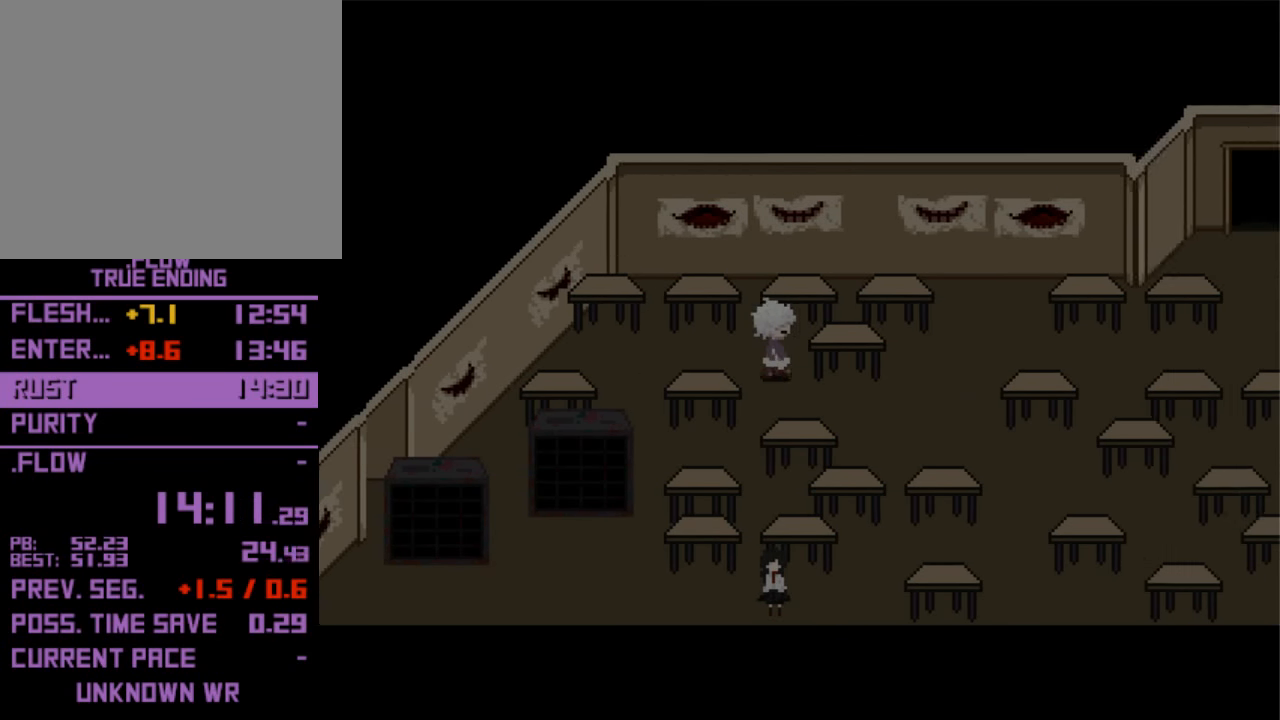
{"keys": ["right"], "events": [[33, "down", "down"], [133, "down", "up"], [333, "up", "down"], [400, "up", "up"]]}
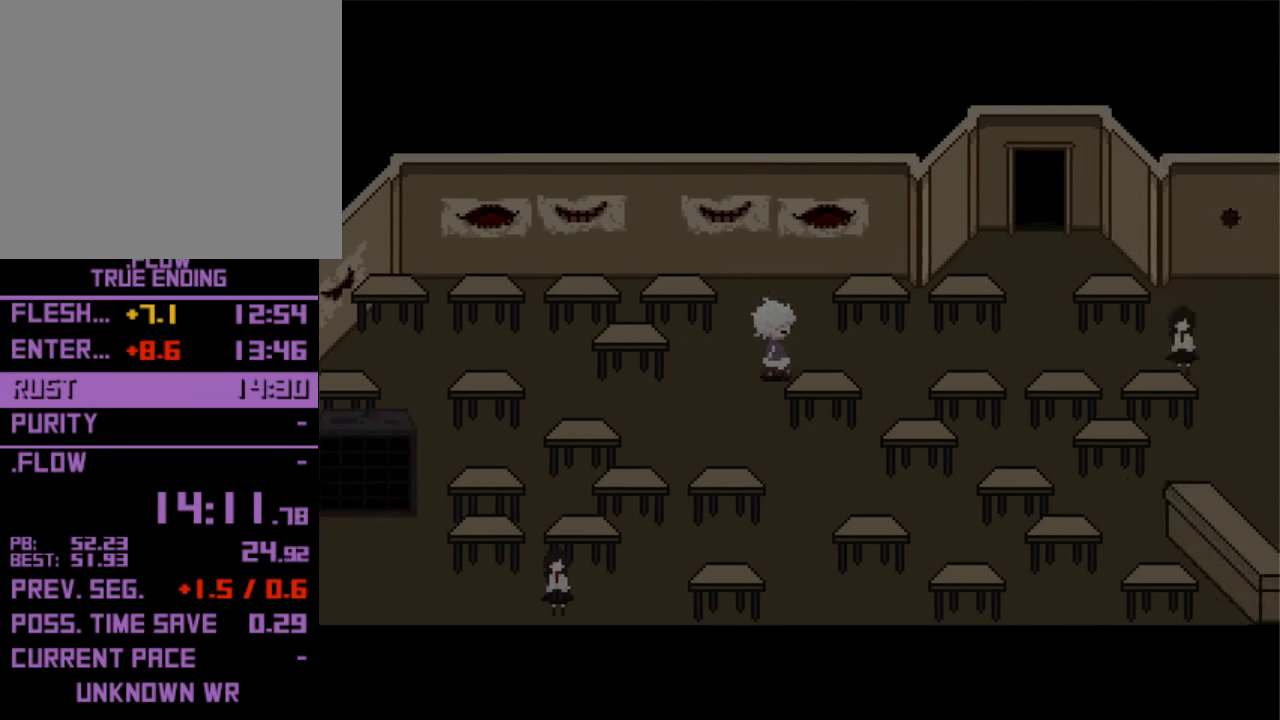
{"keys": ["right"], "events": [[333, "up", "down"], [433, "right", "up"], [466, "right", "down"], [466, "up", "up"]]}
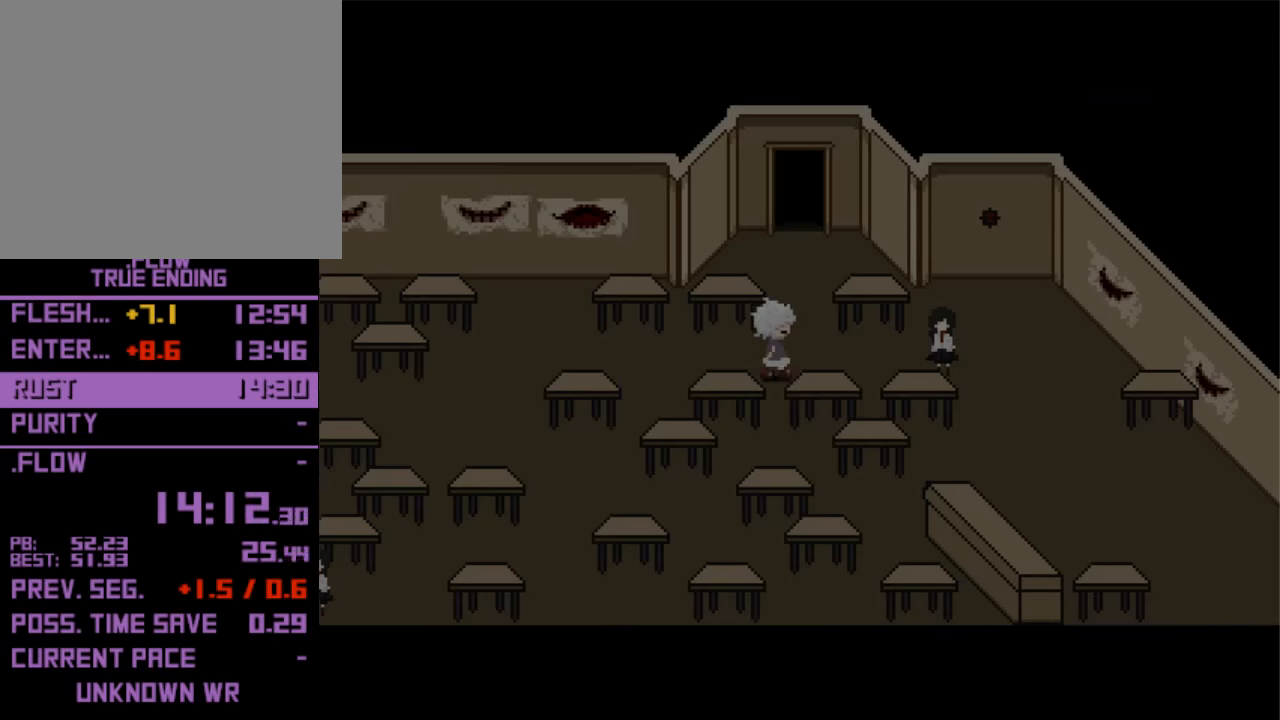
{"keys": ["up"], "events": [[66, "up", "down"], [100, "right", "up"]]}
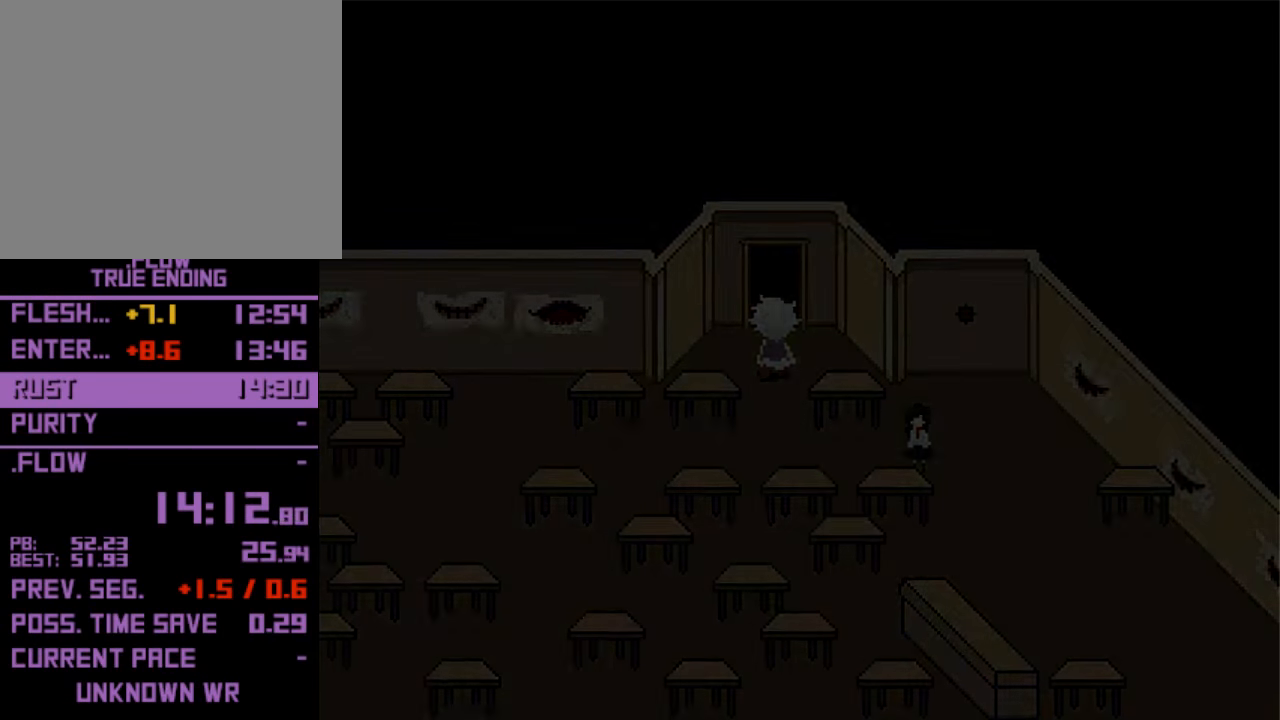
{"keys": ["up"], "events": []}